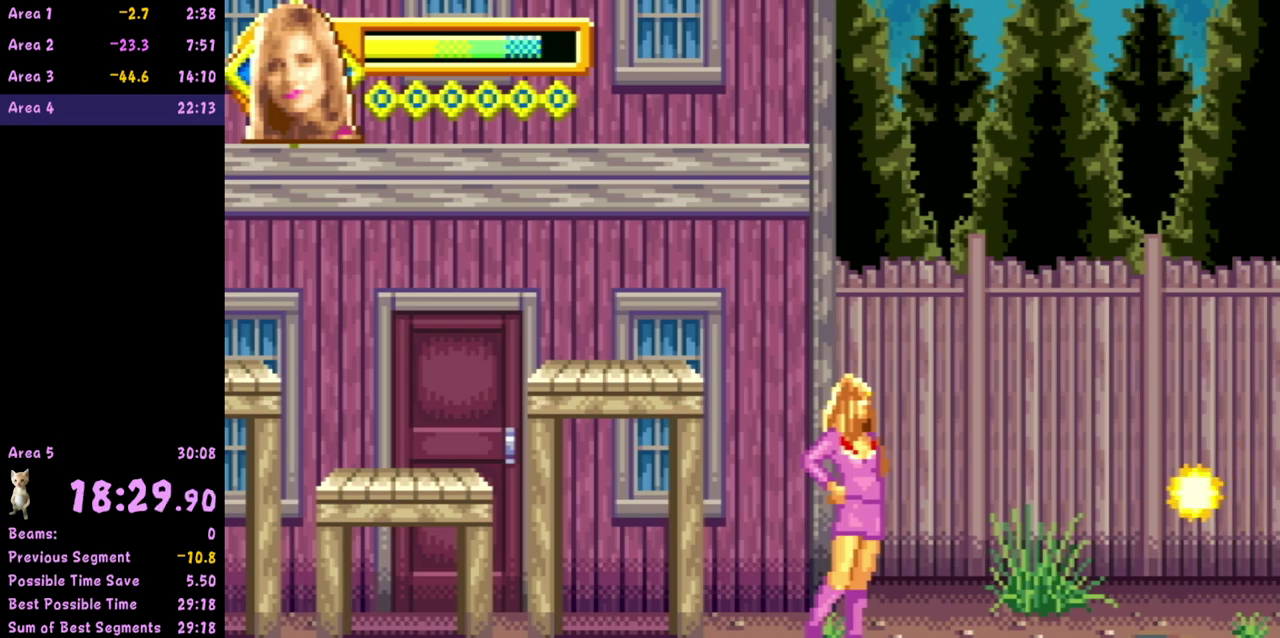
Gameplay with a controller (Nintendo layout); each line is a JSON object with the inputs held at the frame after it. "events" lists button and stick changes between this image and that frame as [ms after this image, input, new state], when the widget could be followed in between. Not read: L3 R3 right_stick.
{"buttons": ["A"], "left_stick": "center", "events": [[267, "A", "down"]]}
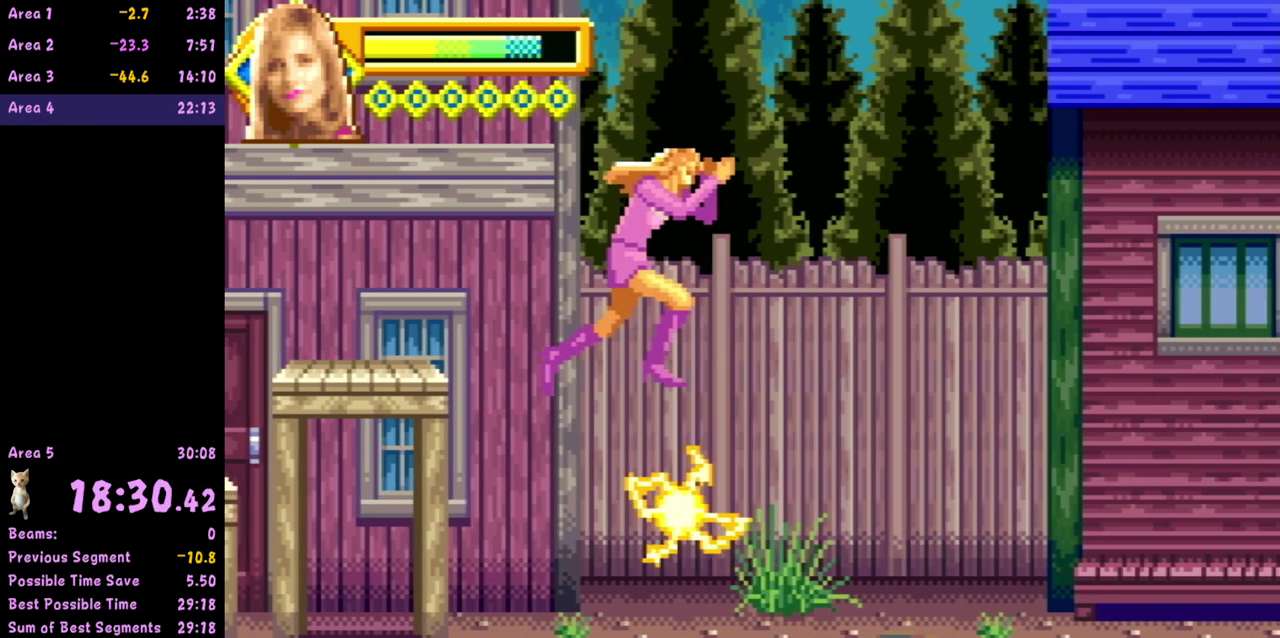
{"buttons": [], "left_stick": "center", "events": [[333, "A", "up"]]}
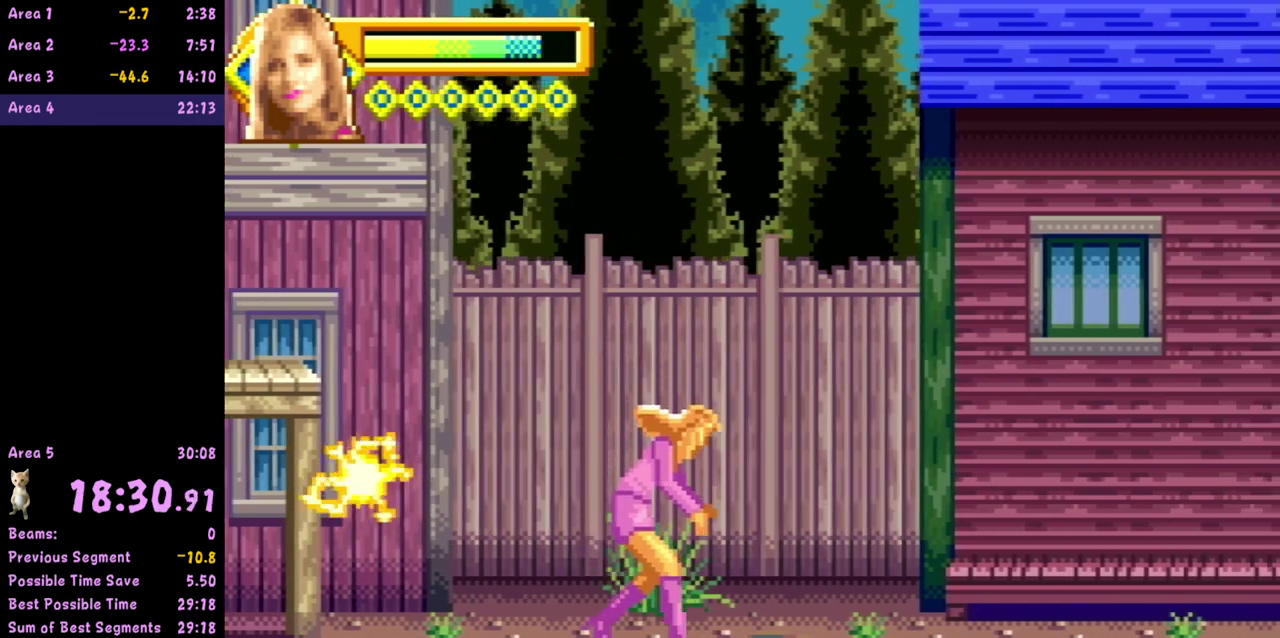
{"buttons": [], "left_stick": "center", "events": []}
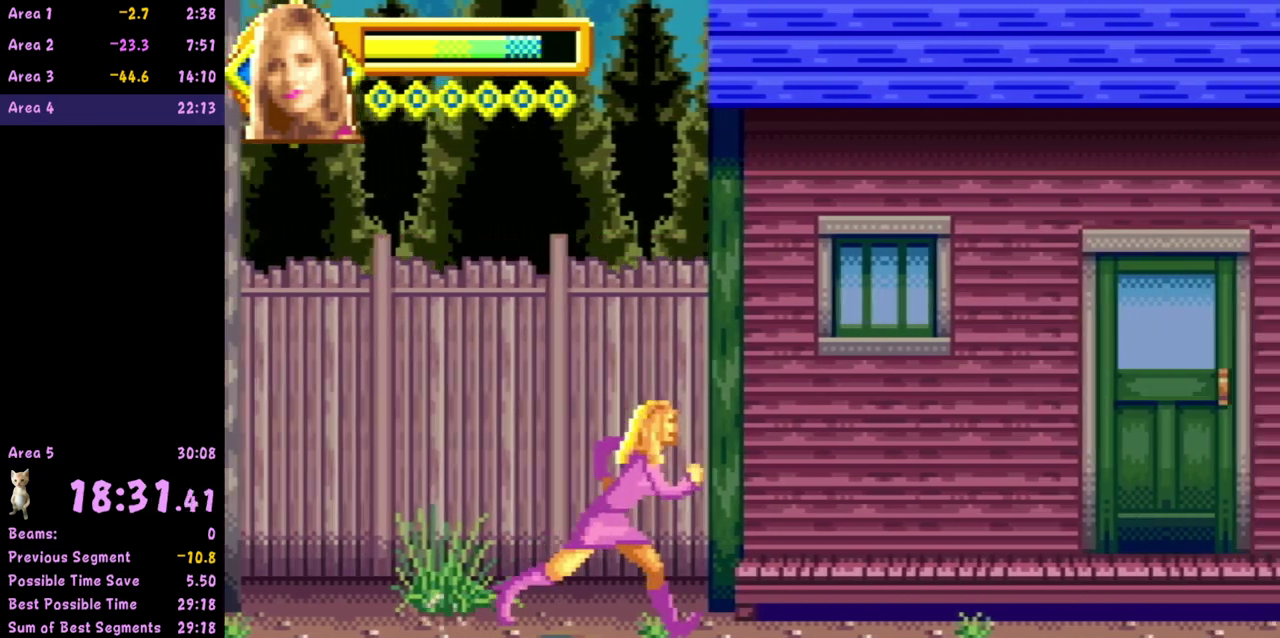
{"buttons": [], "left_stick": "center", "events": []}
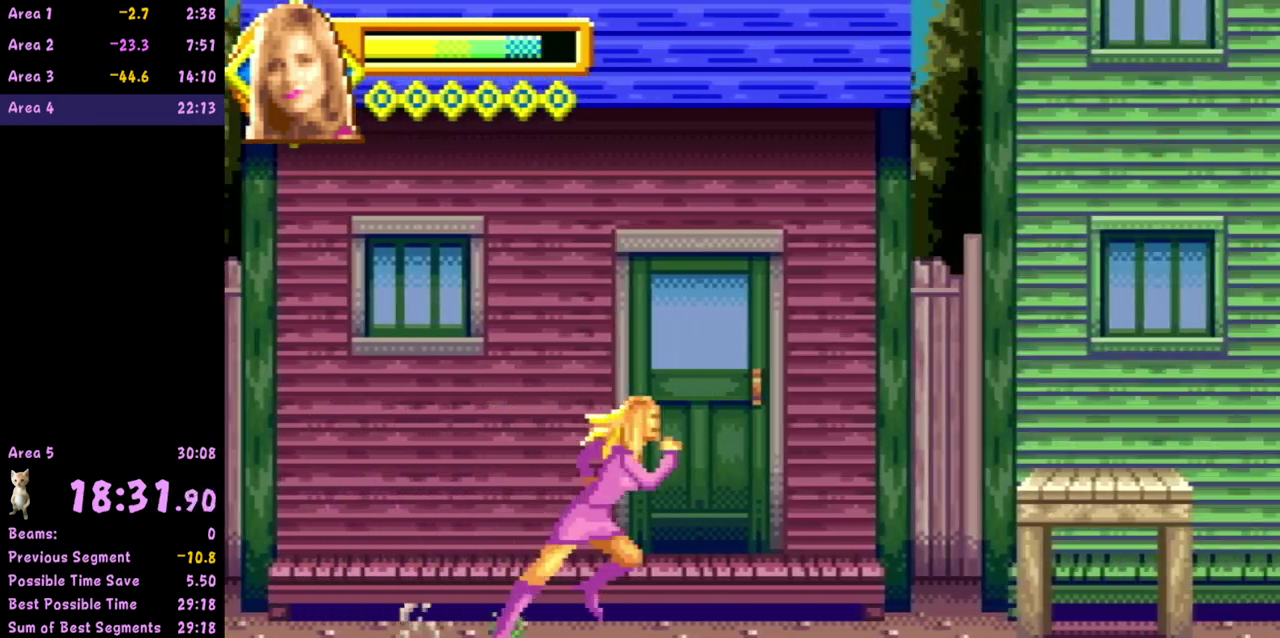
{"buttons": [], "left_stick": "center", "events": []}
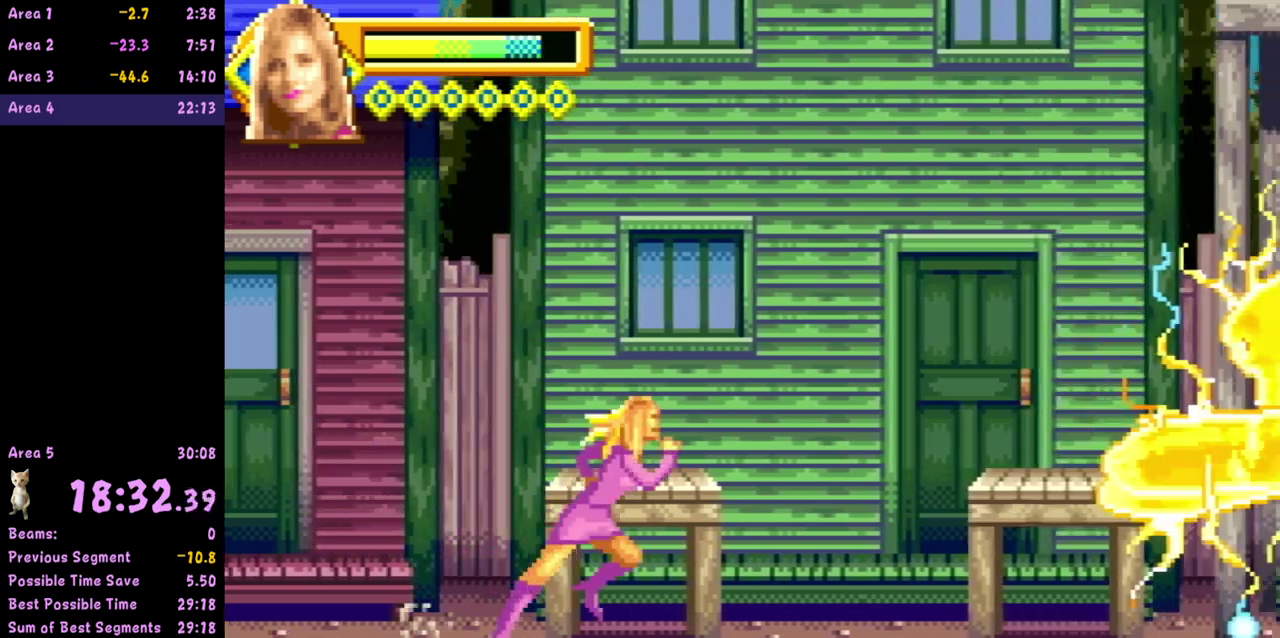
{"buttons": [], "left_stick": "center", "events": []}
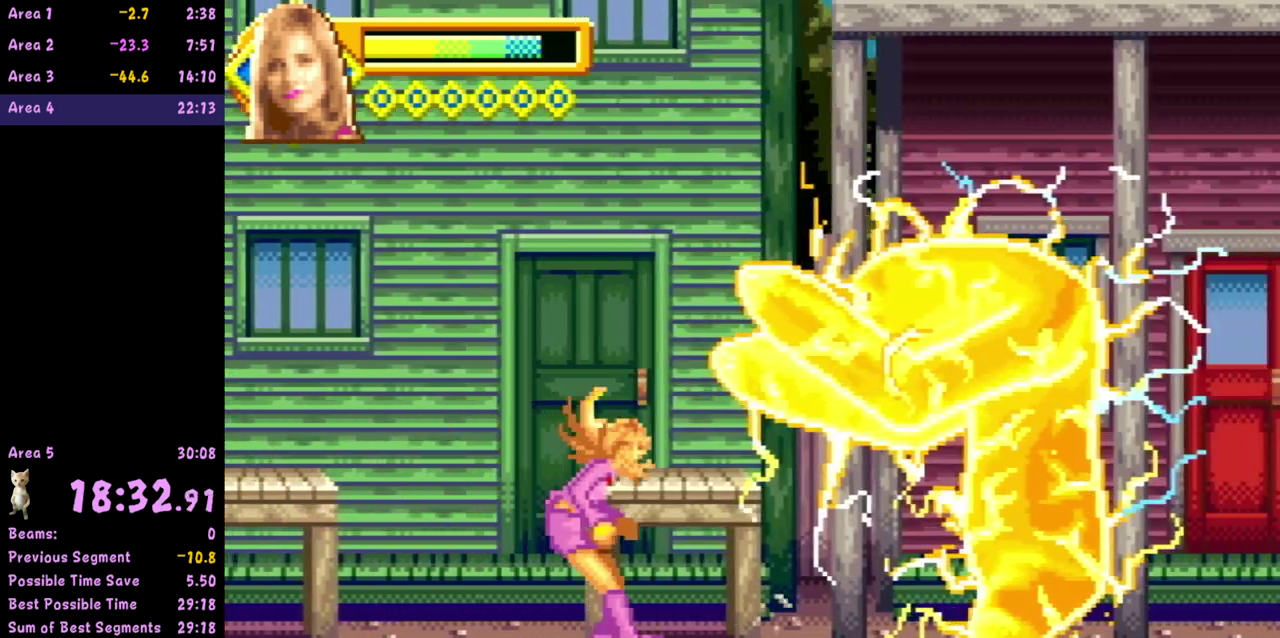
{"buttons": [], "left_stick": "center", "events": [[133, "A", "down"], [267, "A", "up"]]}
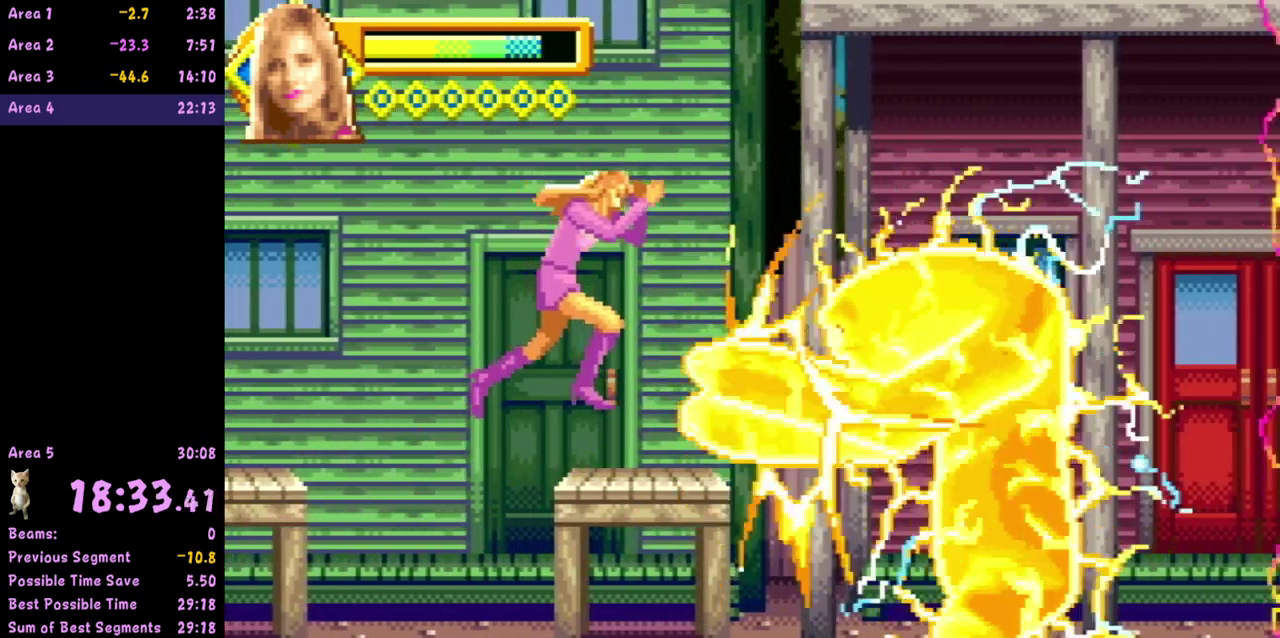
{"buttons": [], "left_stick": "center", "events": []}
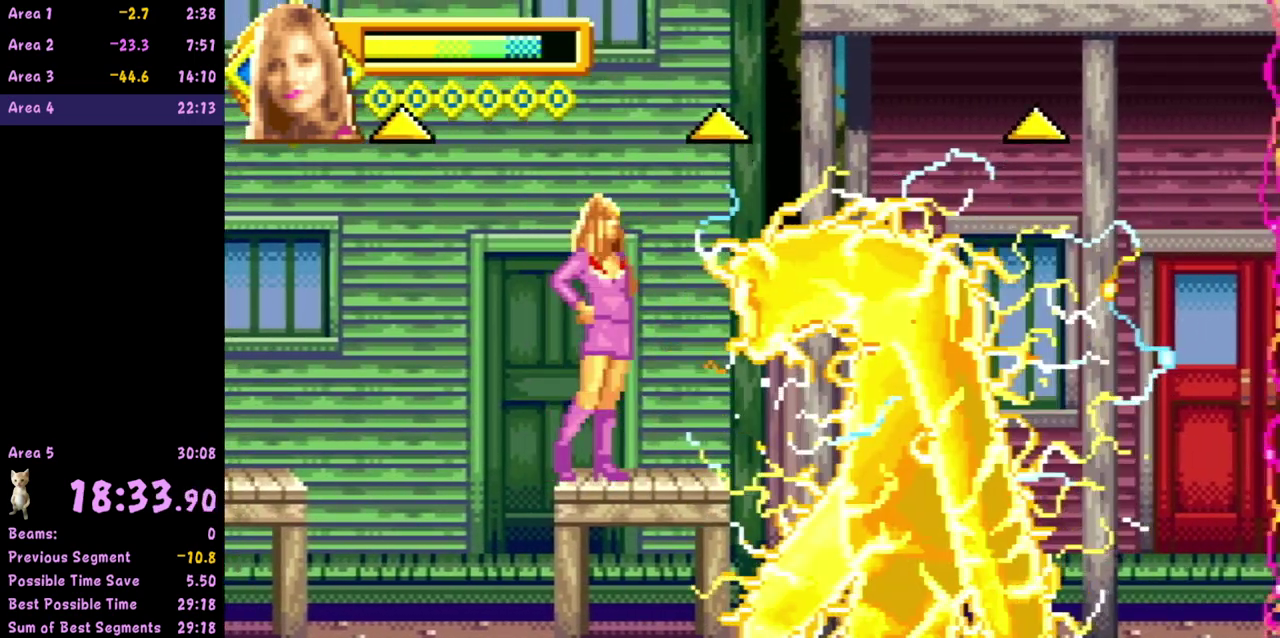
{"buttons": [], "left_stick": "center", "events": []}
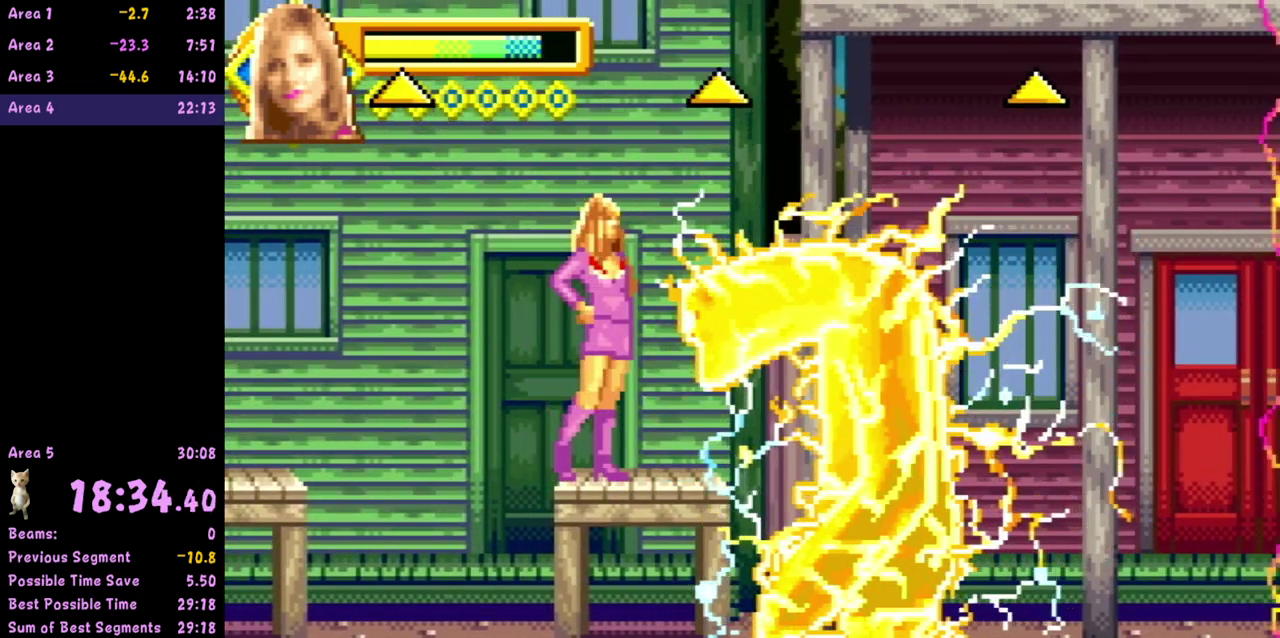
{"buttons": [], "left_stick": "center", "events": []}
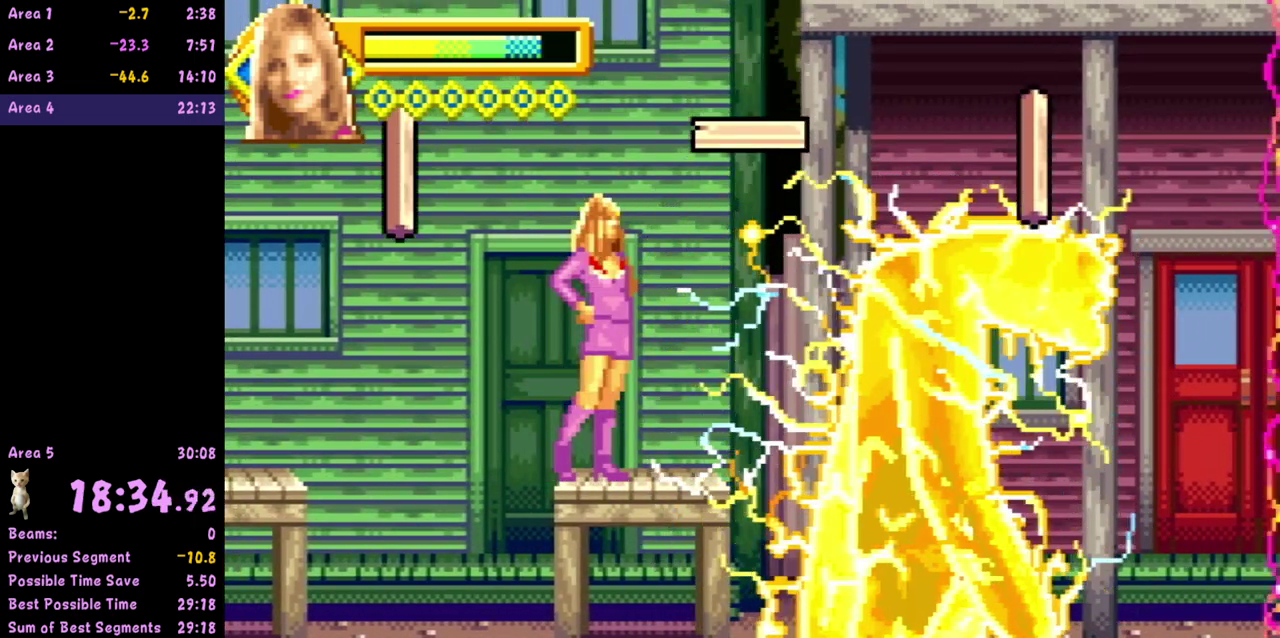
{"buttons": ["B"], "left_stick": "center", "events": [[200, "B", "down"]]}
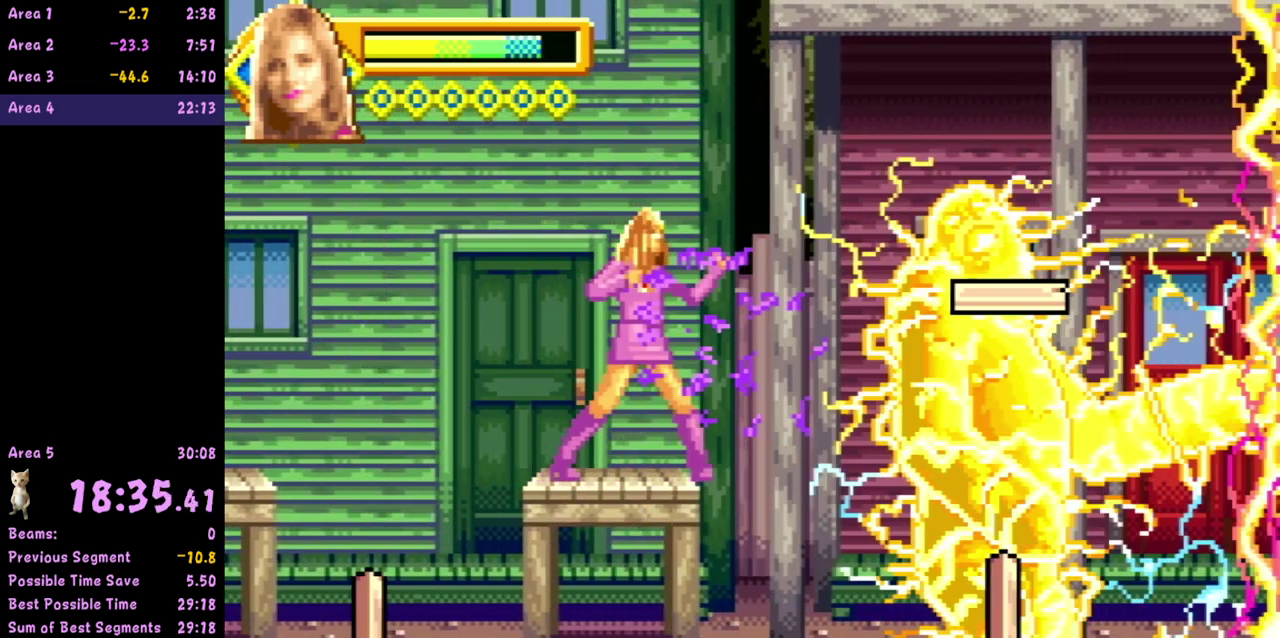
{"buttons": [], "left_stick": "center", "events": [[133, "B", "up"]]}